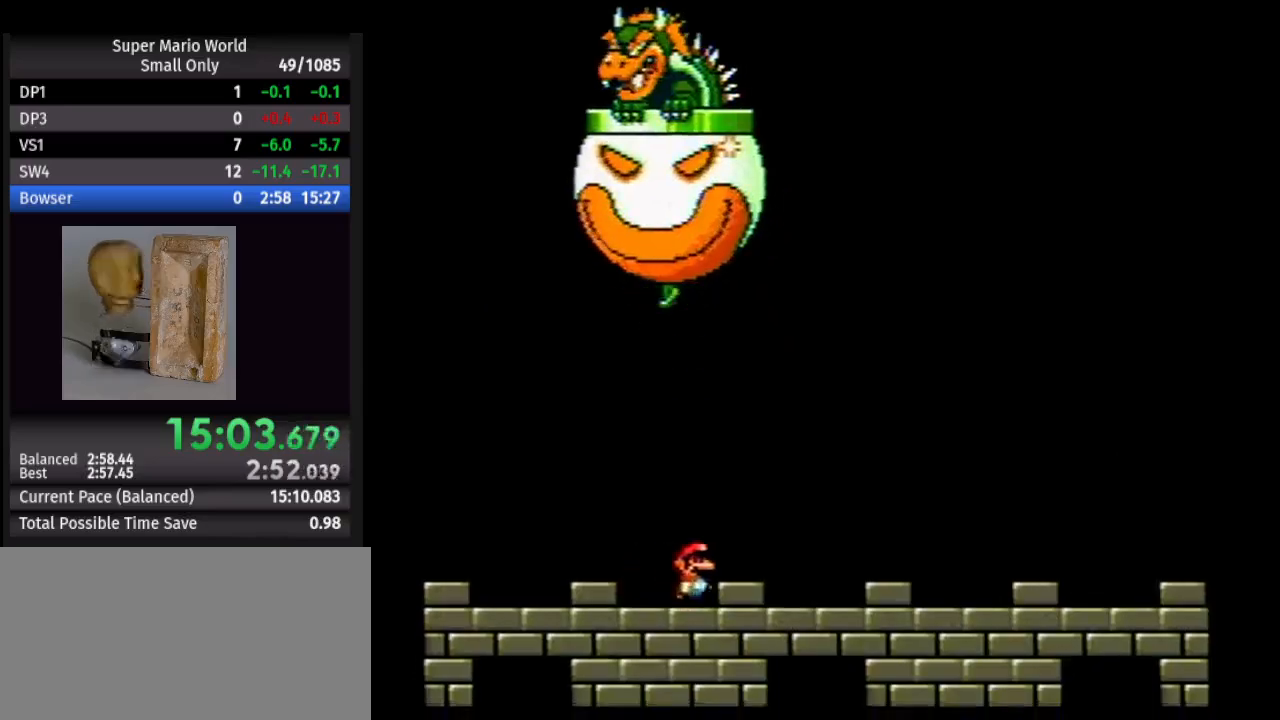
Gameplay with a controller (Nintendo layout); each line is a JSON object with the inputs held at the frame after it. "events" lists button and stick changes between this image and that frame as [ms after this image, input, new state], when the widget could be followed in between. Not read: L1 L3 R1 R3.
{"buttons": ["Y"], "events": [[317, "DPAD_LEFT", "down"], [317, "DPAD_RIGHT", "up"], [417, "DPAD_LEFT", "up"]]}
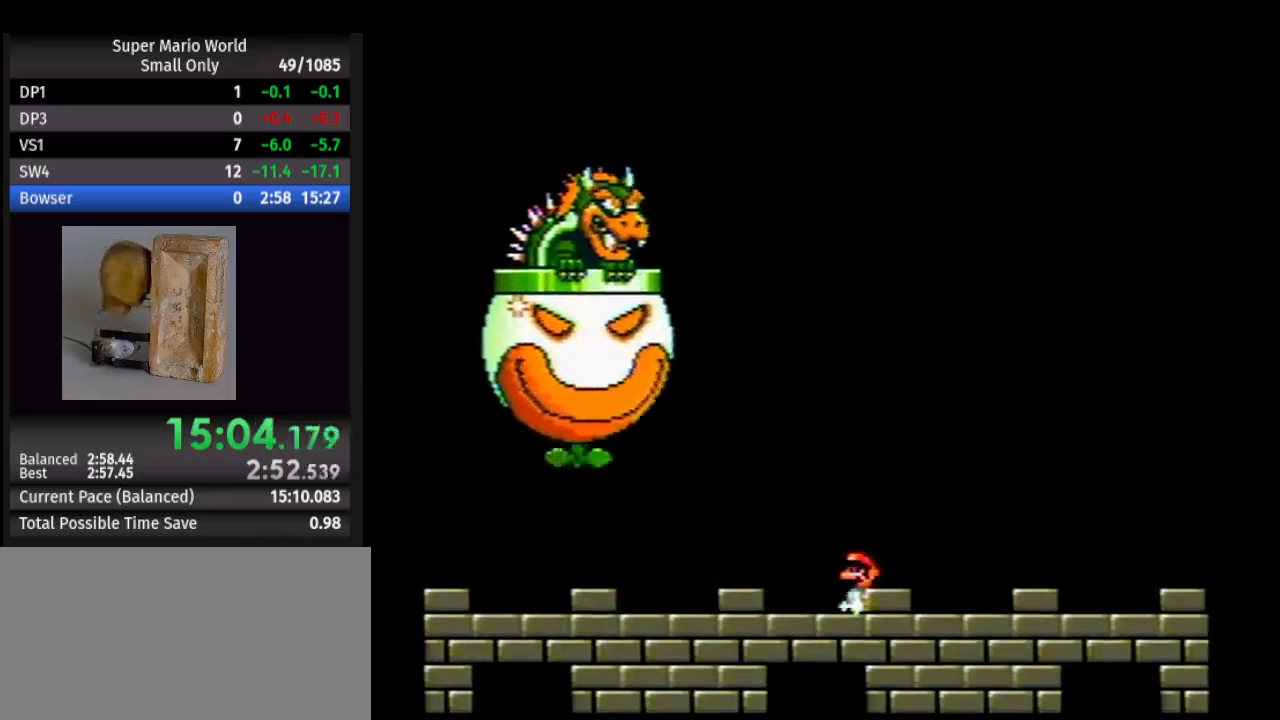
{"buttons": ["Y"], "events": [[233, "DPAD_RIGHT", "down"], [417, "DPAD_RIGHT", "up"]]}
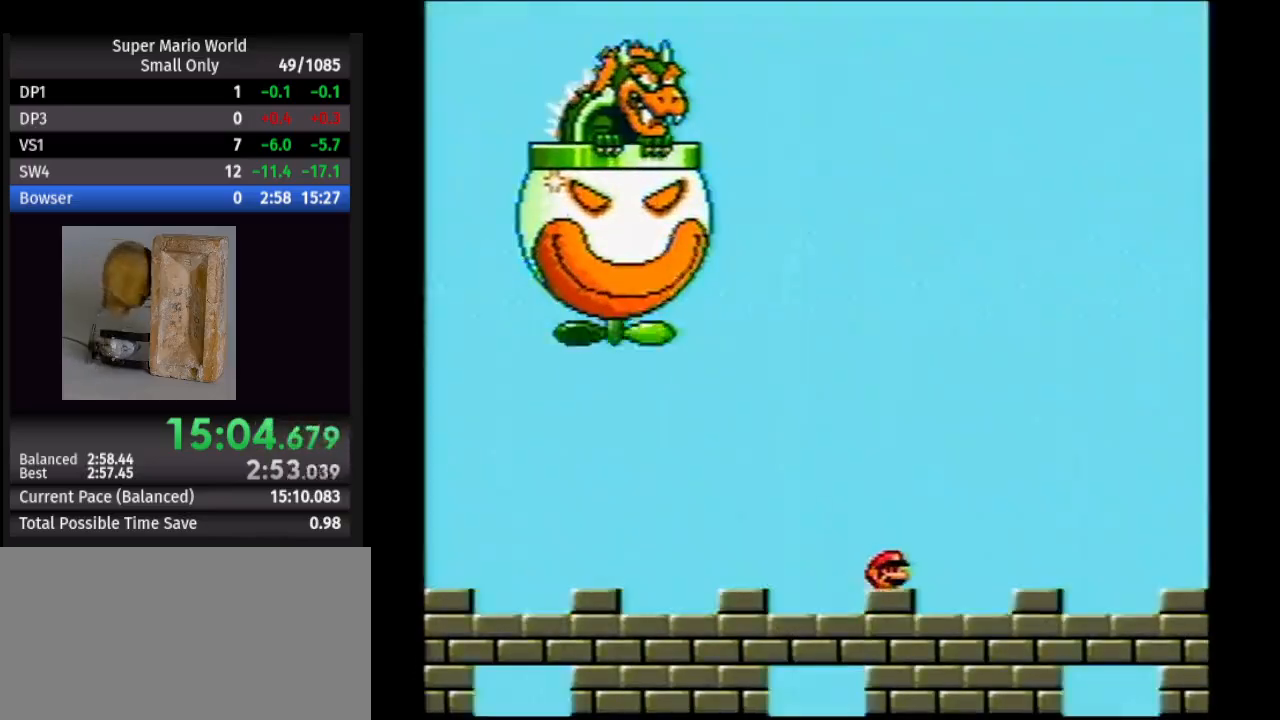
{"buttons": ["Y"], "events": []}
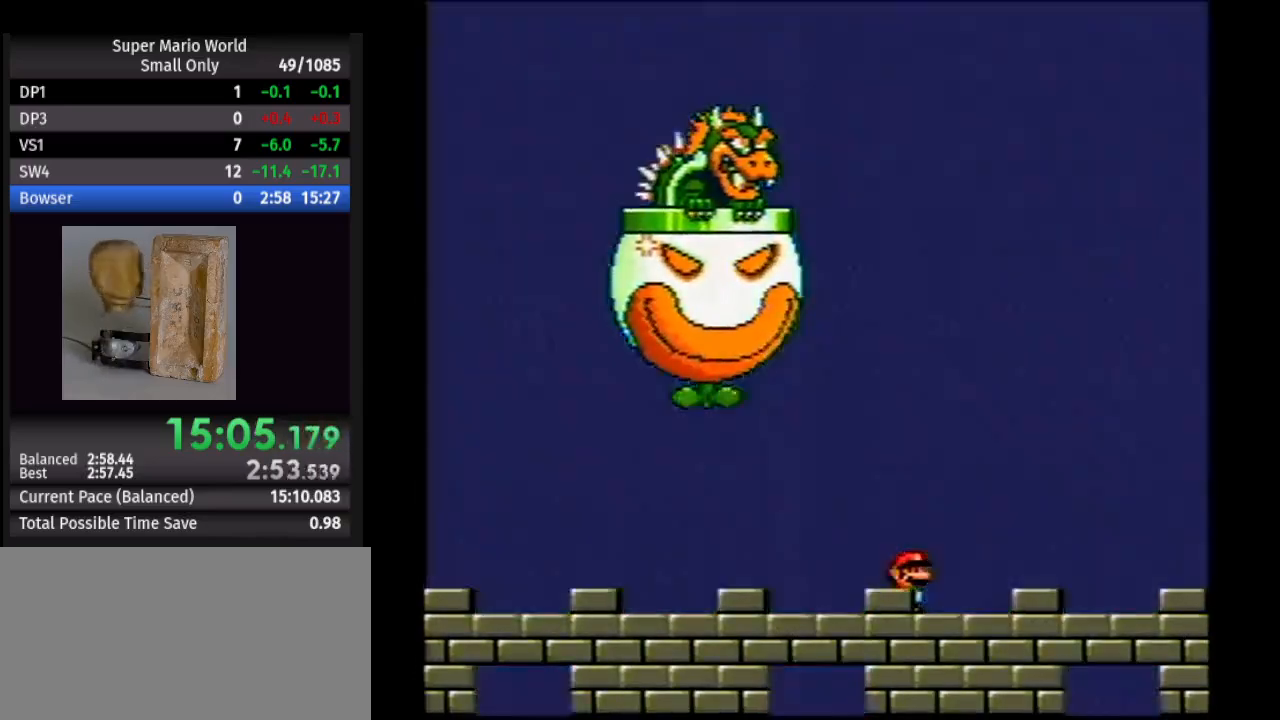
{"buttons": ["Y", "DPAD_LEFT"], "events": [[217, "DPAD_LEFT", "down"]]}
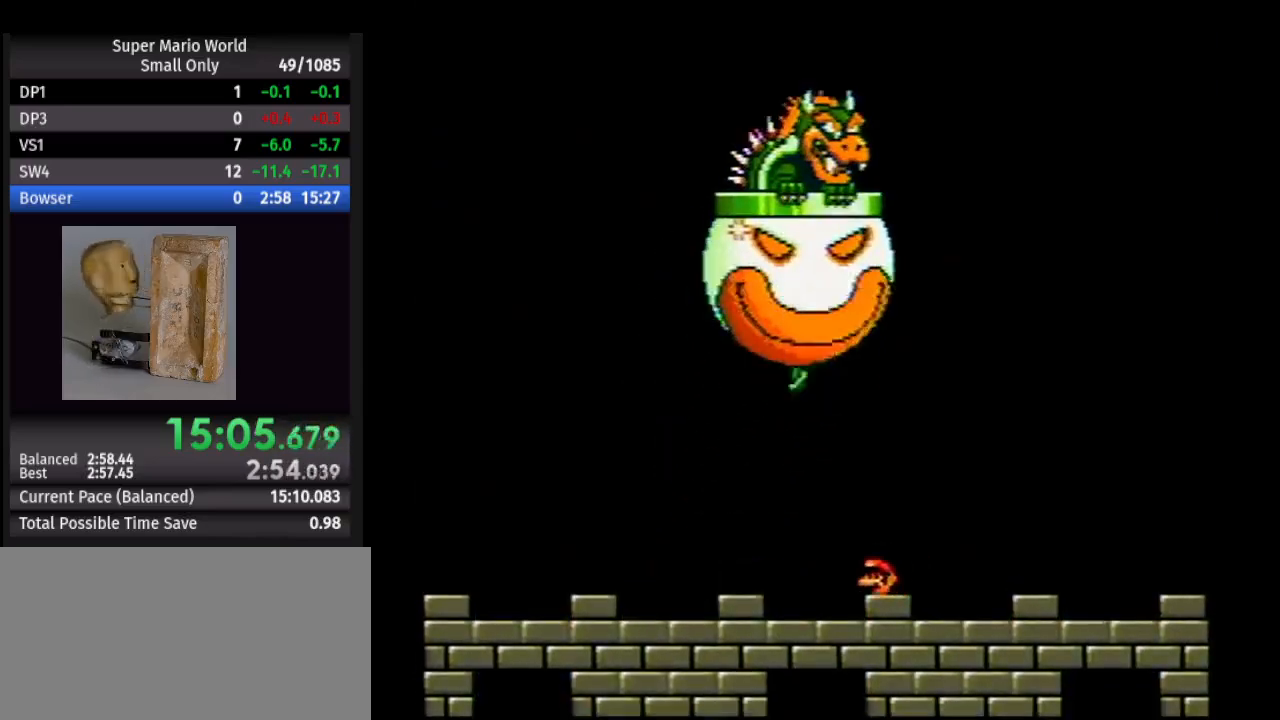
{"buttons": ["Y"], "events": [[300, "DPAD_LEFT", "up"], [317, "DPAD_RIGHT", "down"], [433, "DPAD_RIGHT", "up"]]}
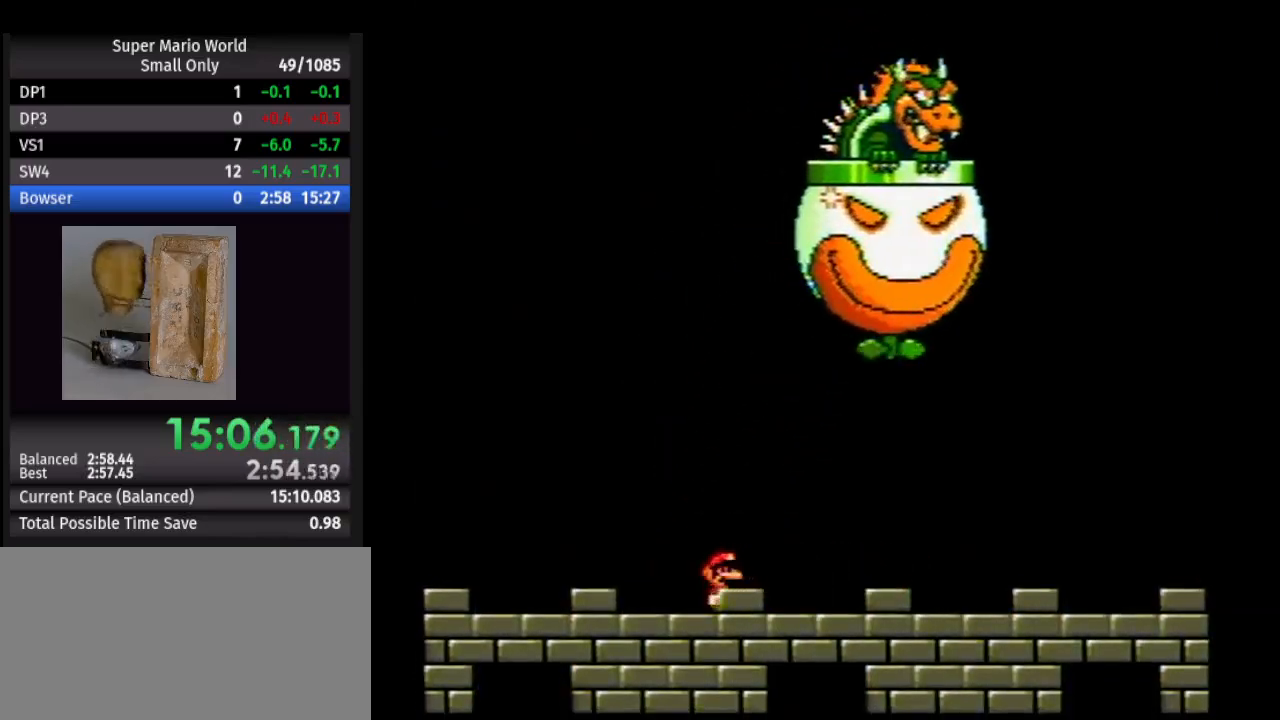
{"buttons": ["Y"], "events": [[250, "DPAD_LEFT", "down"], [467, "DPAD_LEFT", "up"]]}
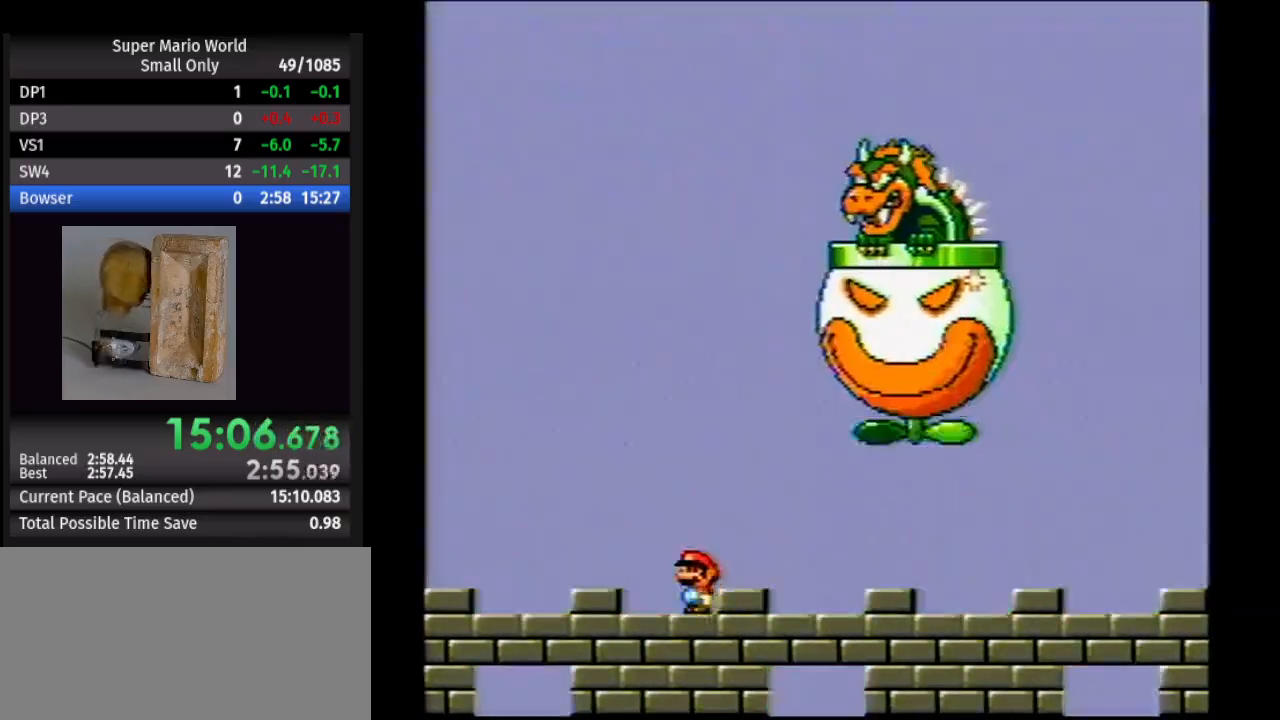
{"buttons": ["Y", "DPAD_LEFT"], "events": [[133, "DPAD_LEFT", "down"], [250, "DPAD_LEFT", "up"], [500, "DPAD_LEFT", "down"]]}
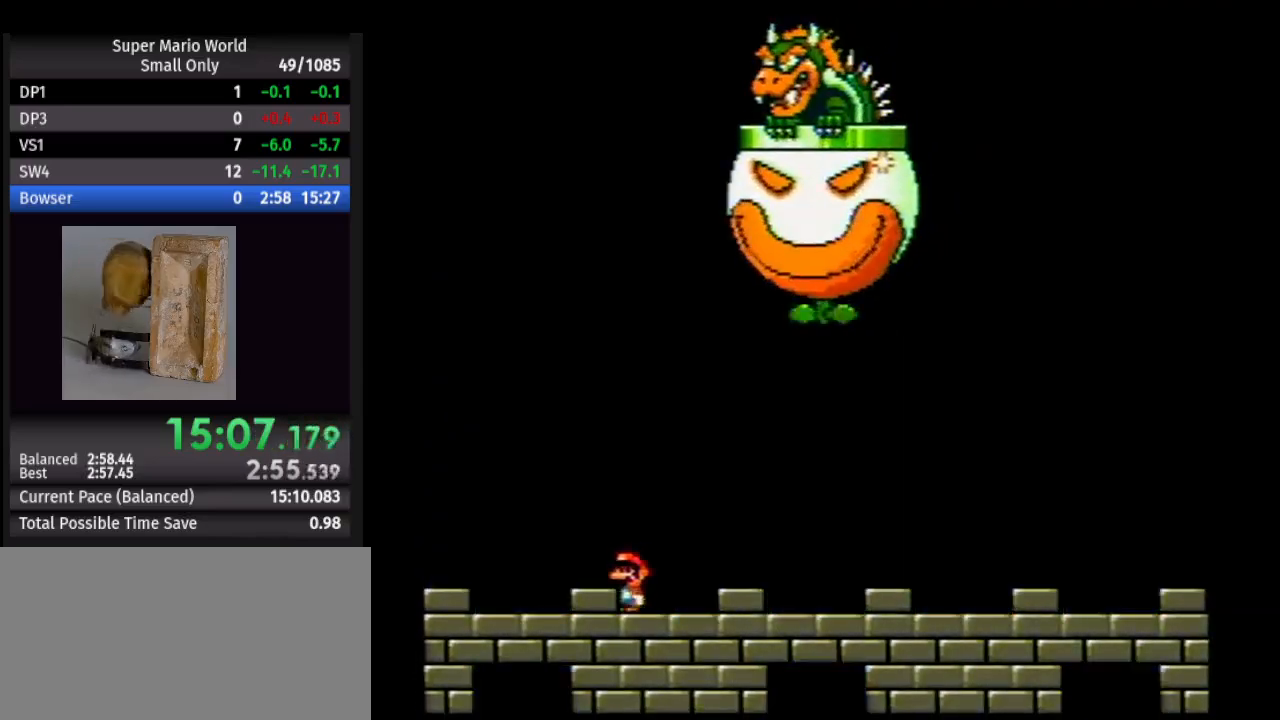
{"buttons": ["Y", "DPAD_RIGHT"], "events": [[100, "DPAD_LEFT", "up"], [233, "DPAD_RIGHT", "down"]]}
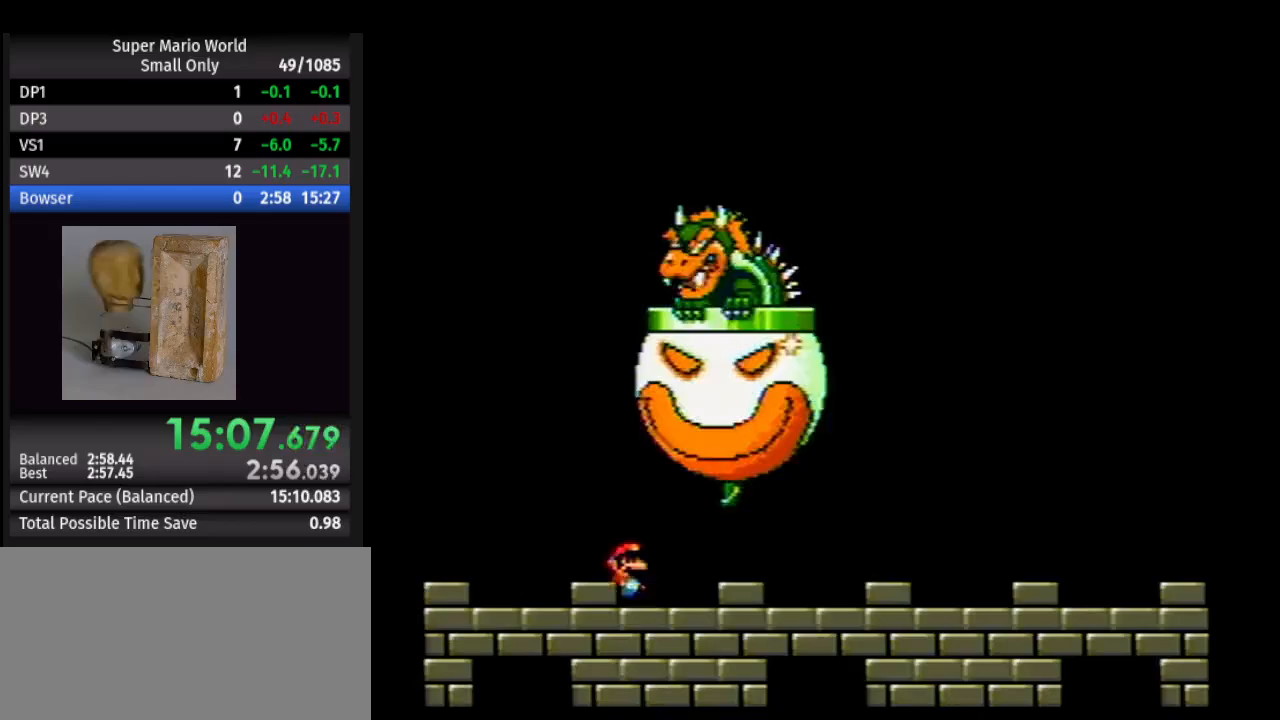
{"buttons": ["Y", "DPAD_RIGHT"], "events": []}
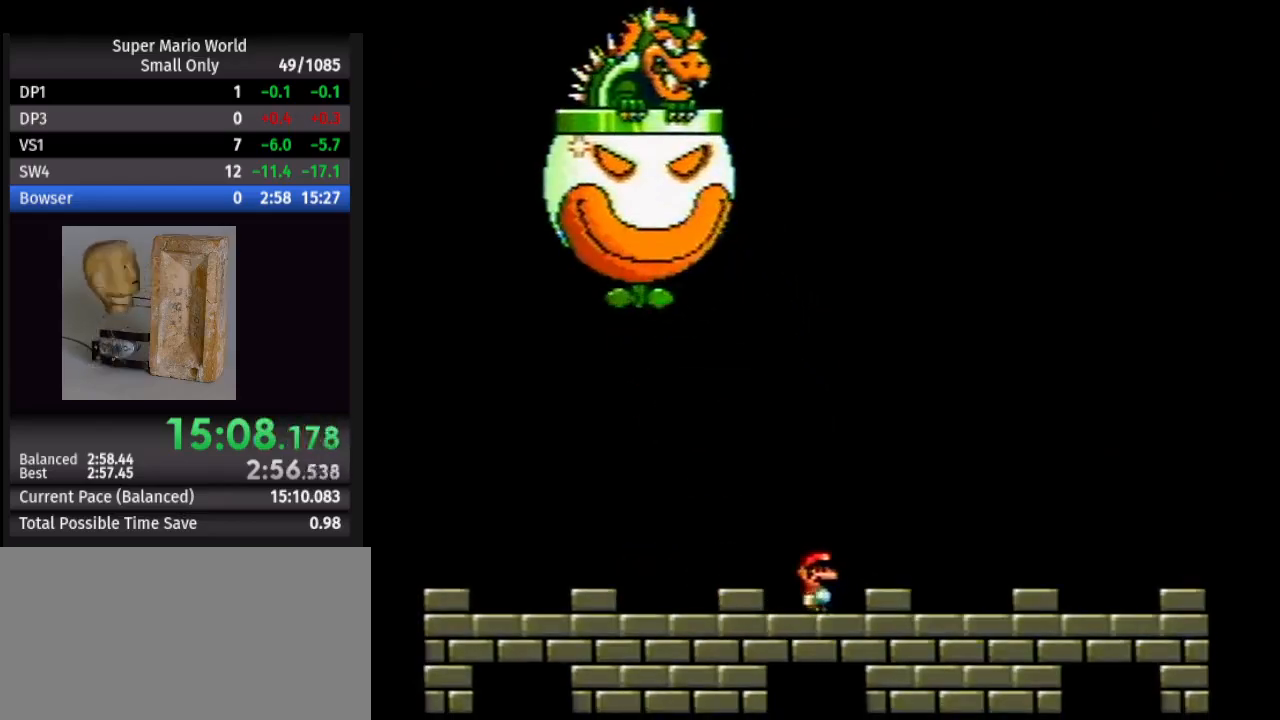
{"buttons": ["Y"], "events": [[133, "DPAD_RIGHT", "up"], [150, "DPAD_LEFT", "down"], [233, "DPAD_LEFT", "up"]]}
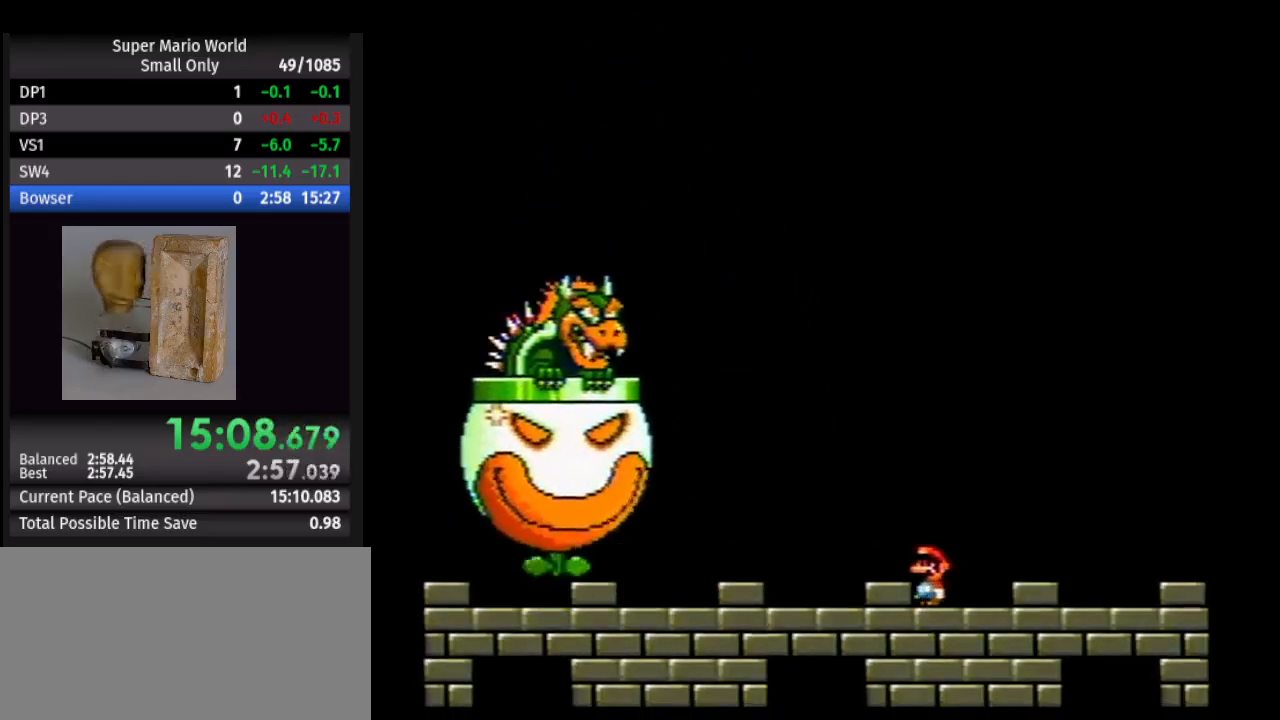
{"buttons": ["Y"], "events": []}
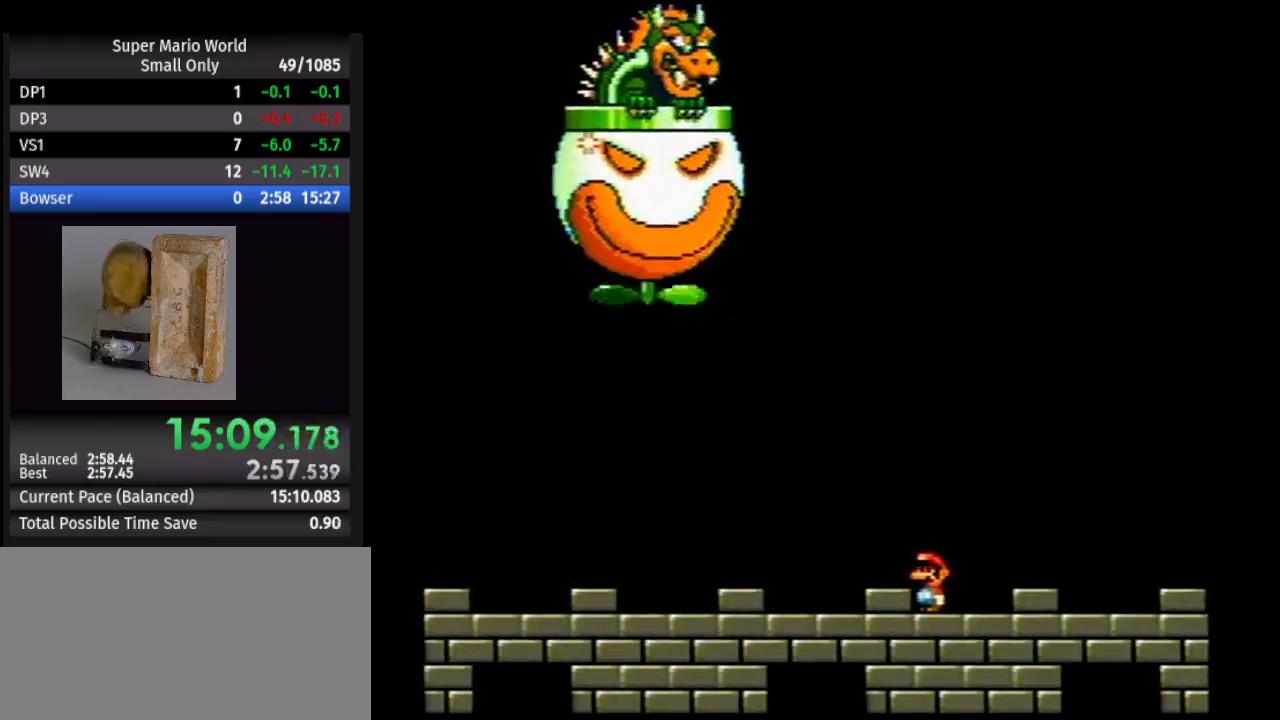
{"buttons": ["Y", "DPAD_RIGHT"], "events": [[400, "DPAD_RIGHT", "down"]]}
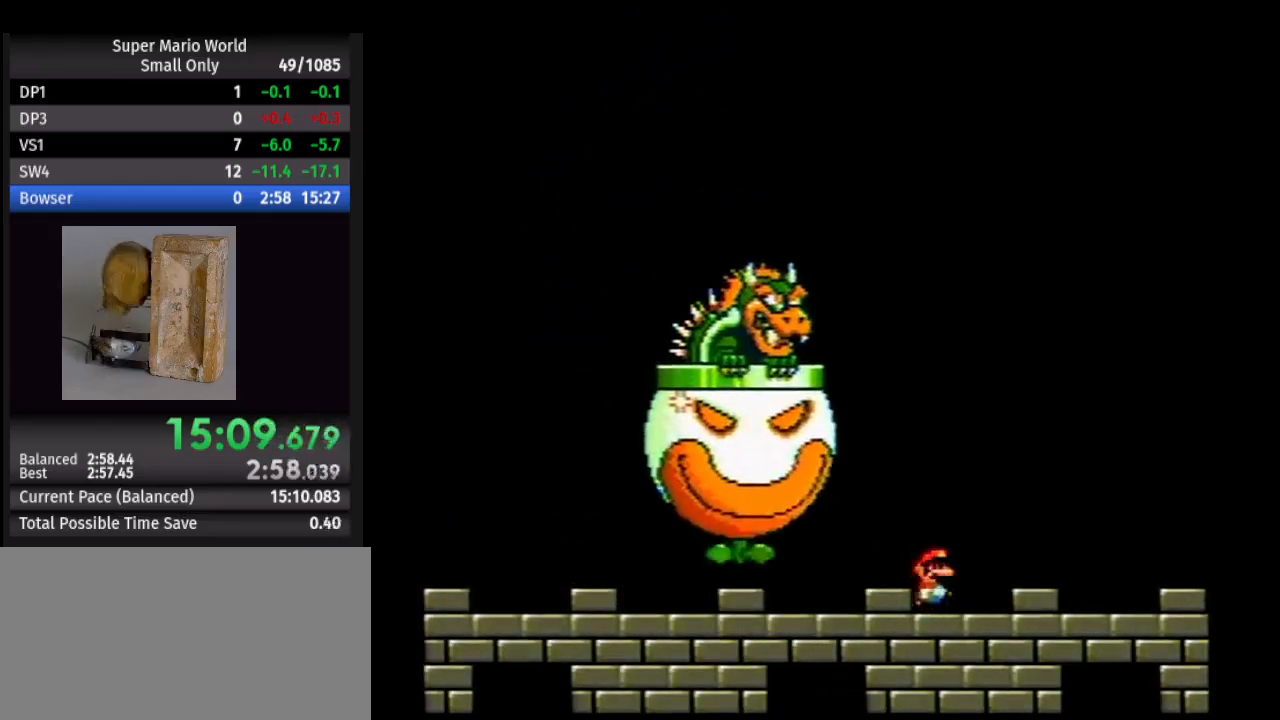
{"buttons": ["Y", "DPAD_LEFT"], "events": [[17, "DPAD_RIGHT", "up"], [100, "DPAD_RIGHT", "down"], [450, "DPAD_LEFT", "down"], [450, "DPAD_RIGHT", "up"]]}
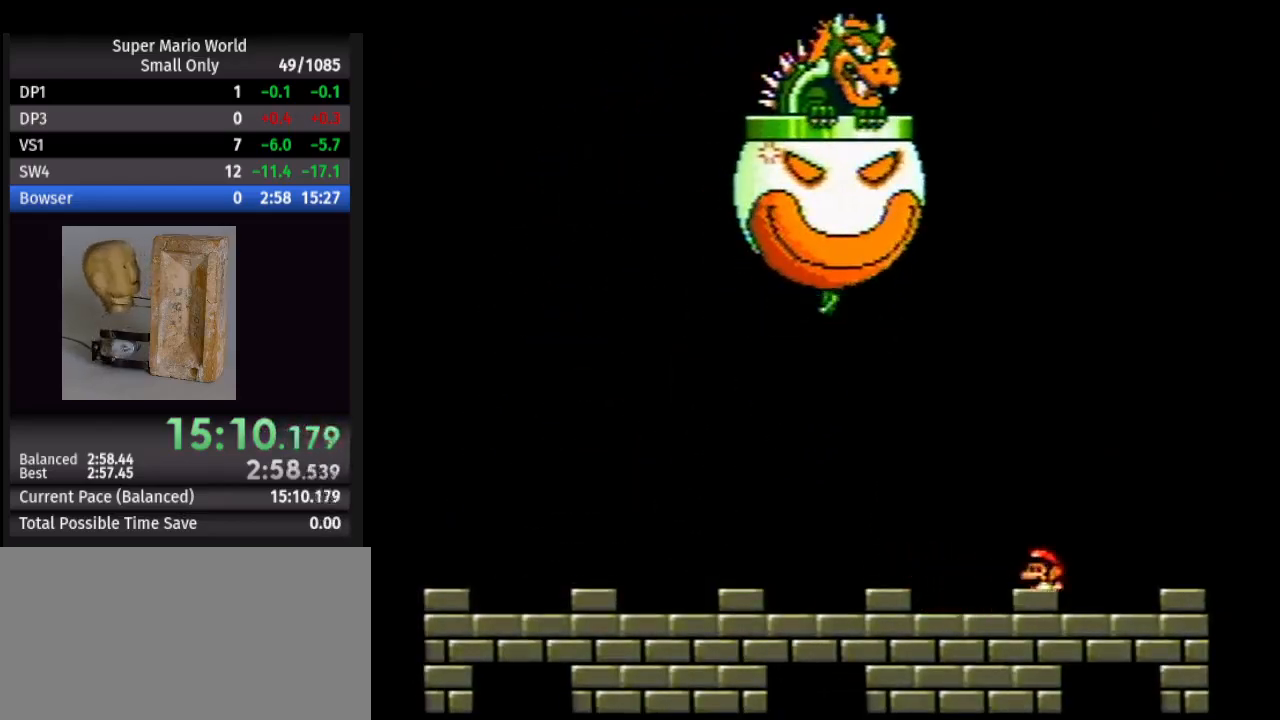
{"buttons": ["Y", "DPAD_LEFT"], "events": [[33, "DPAD_LEFT", "up"], [283, "DPAD_LEFT", "down"]]}
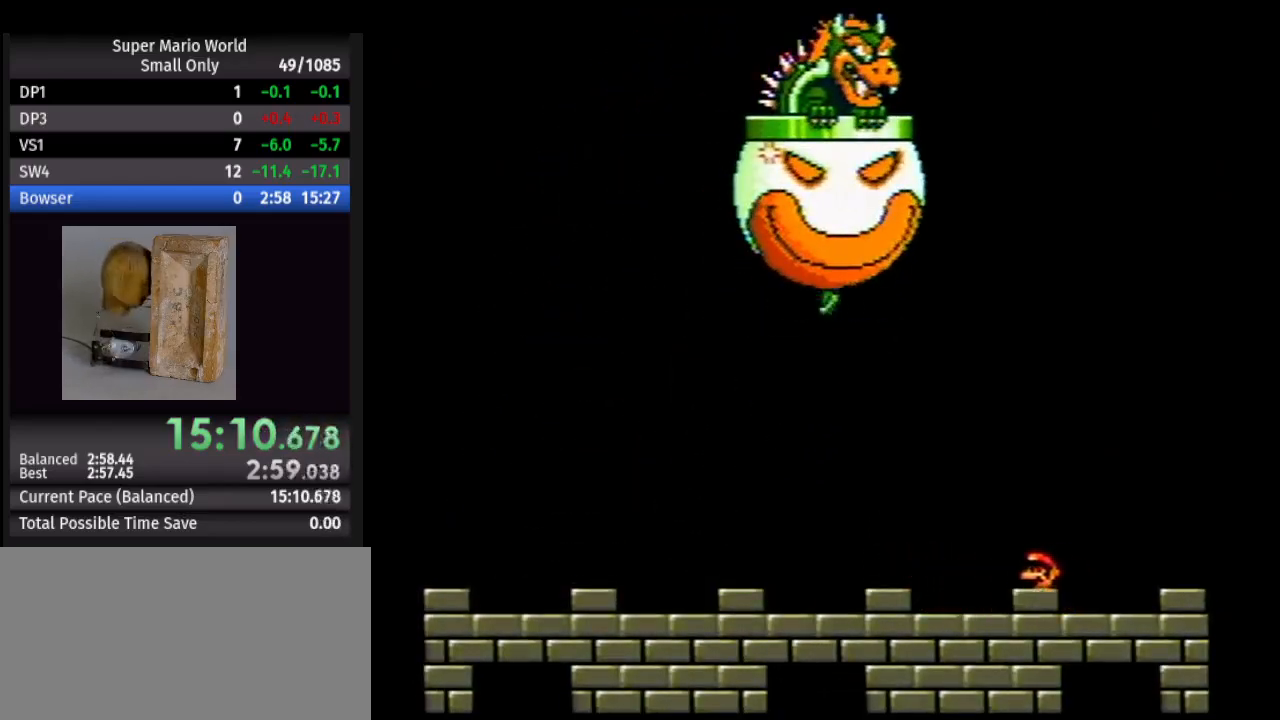
{"buttons": ["Y", "DPAD_LEFT"], "events": []}
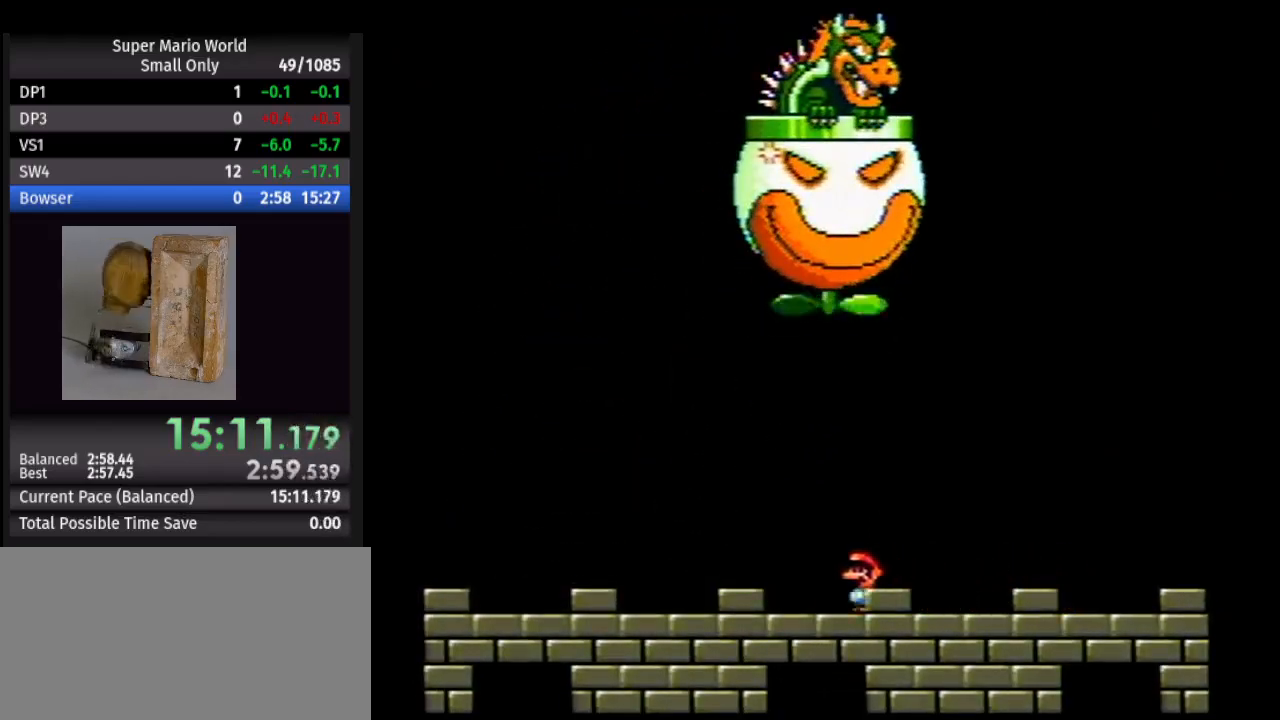
{"buttons": ["Y", "DPAD_LEFT"], "events": []}
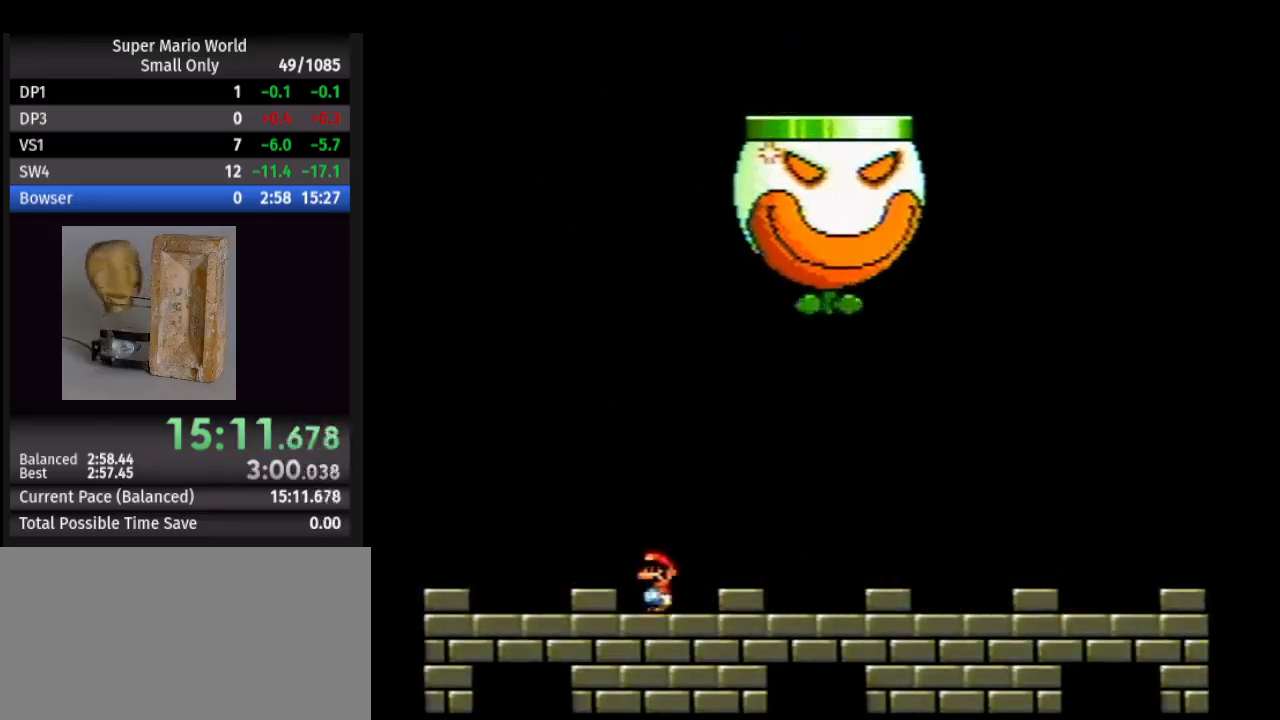
{"buttons": ["Y"], "events": [[150, "DPAD_LEFT", "up"], [150, "DPAD_RIGHT", "down"], [267, "DPAD_RIGHT", "up"]]}
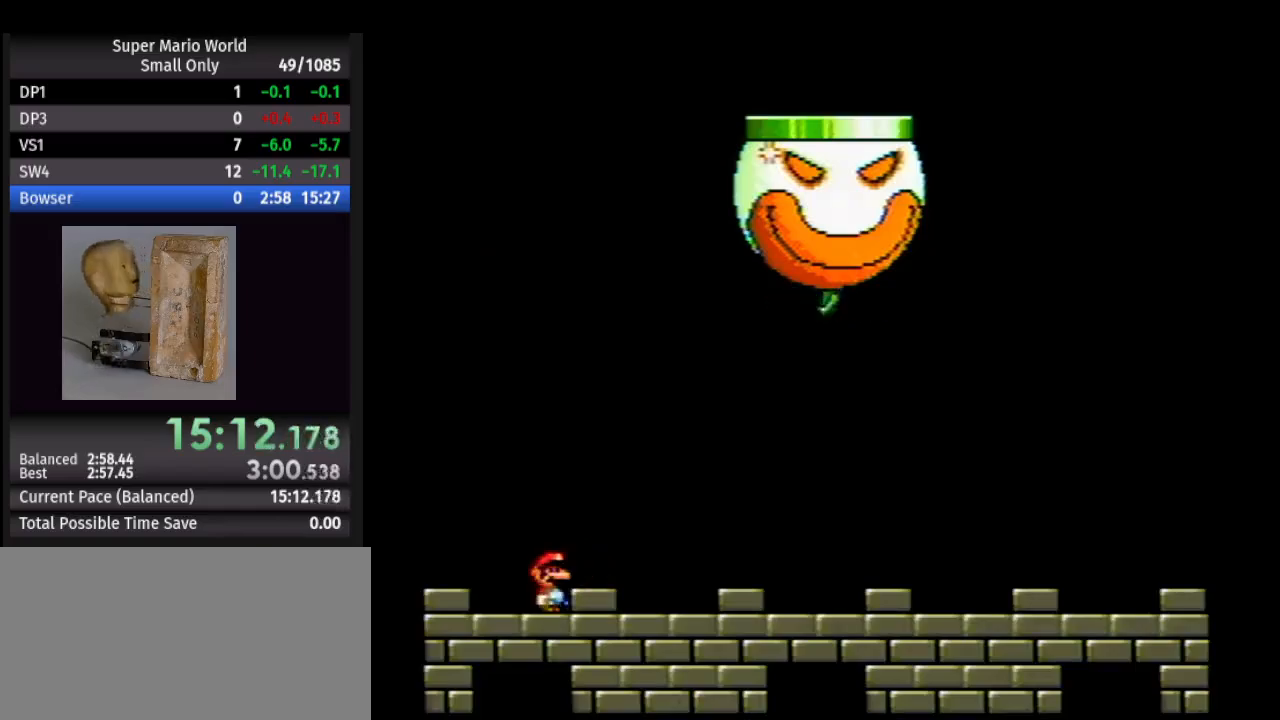
{"buttons": ["Y"], "events": []}
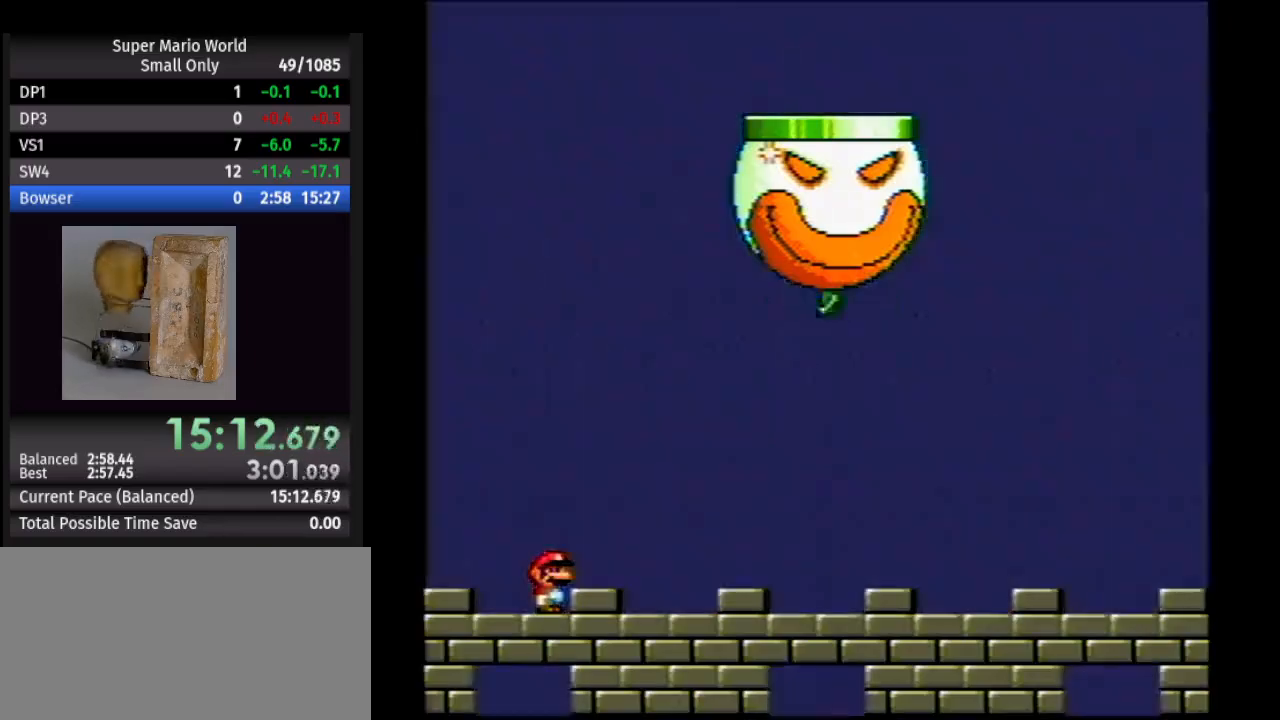
{"buttons": ["Y"], "events": [[117, "DPAD_LEFT", "down"], [200, "DPAD_LEFT", "up"]]}
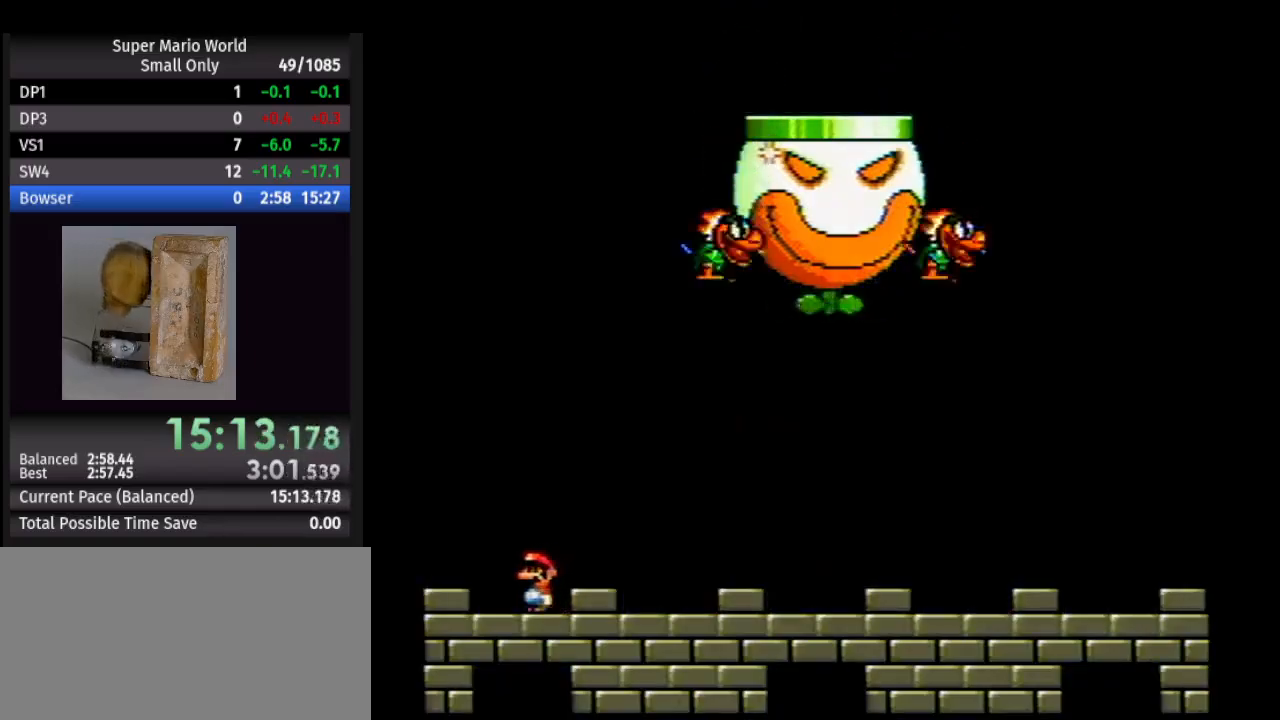
{"buttons": ["Y", "DPAD_RIGHT"], "events": [[100, "B", "down"], [100, "DPAD_RIGHT", "down"], [217, "B", "up"]]}
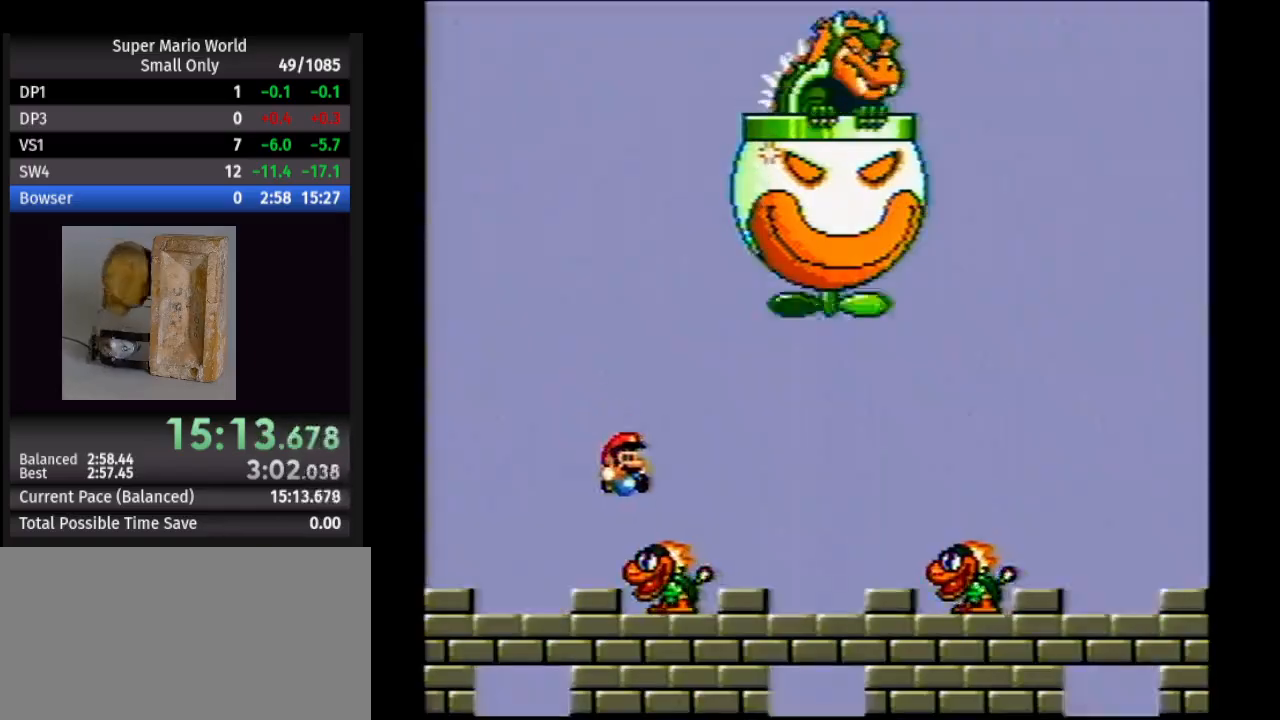
{"buttons": ["Y", "DPAD_LEFT"], "events": [[67, "DPAD_RIGHT", "up"], [100, "DPAD_LEFT", "down"]]}
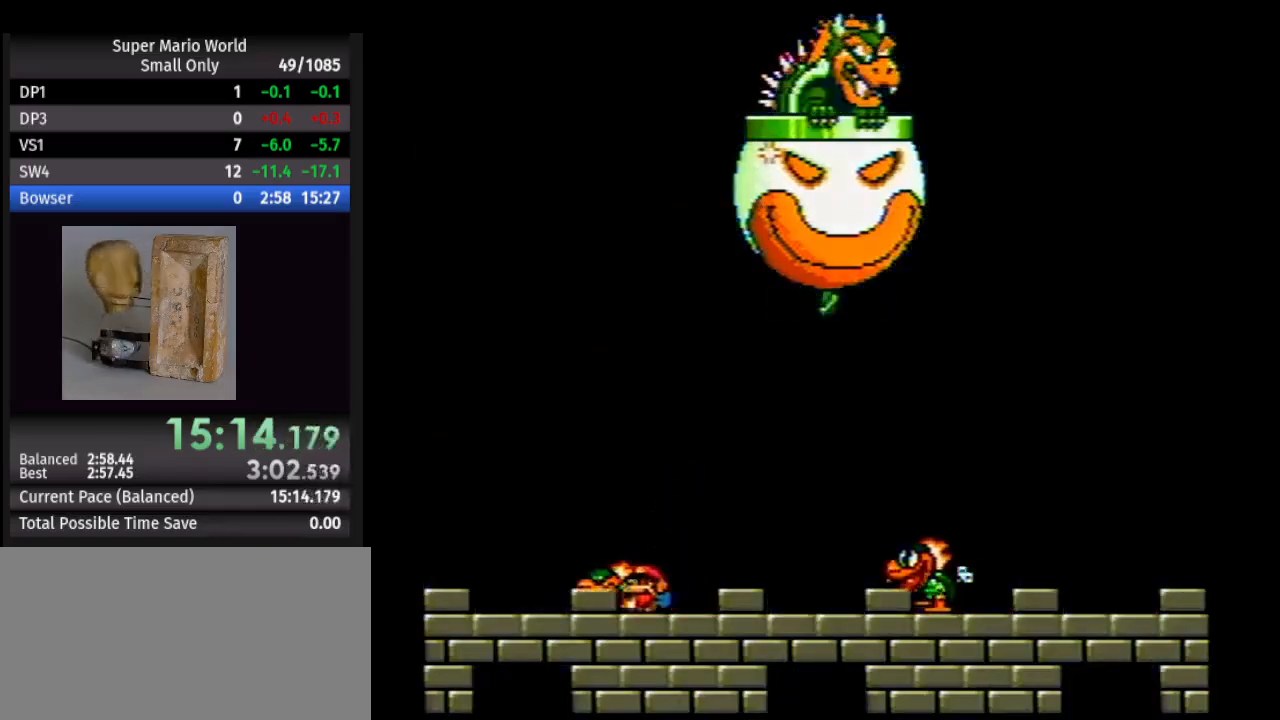
{"buttons": ["B", "Y", "DPAD_RIGHT"], "events": [[83, "DPAD_LEFT", "up"], [83, "DPAD_RIGHT", "down"], [400, "B", "down"]]}
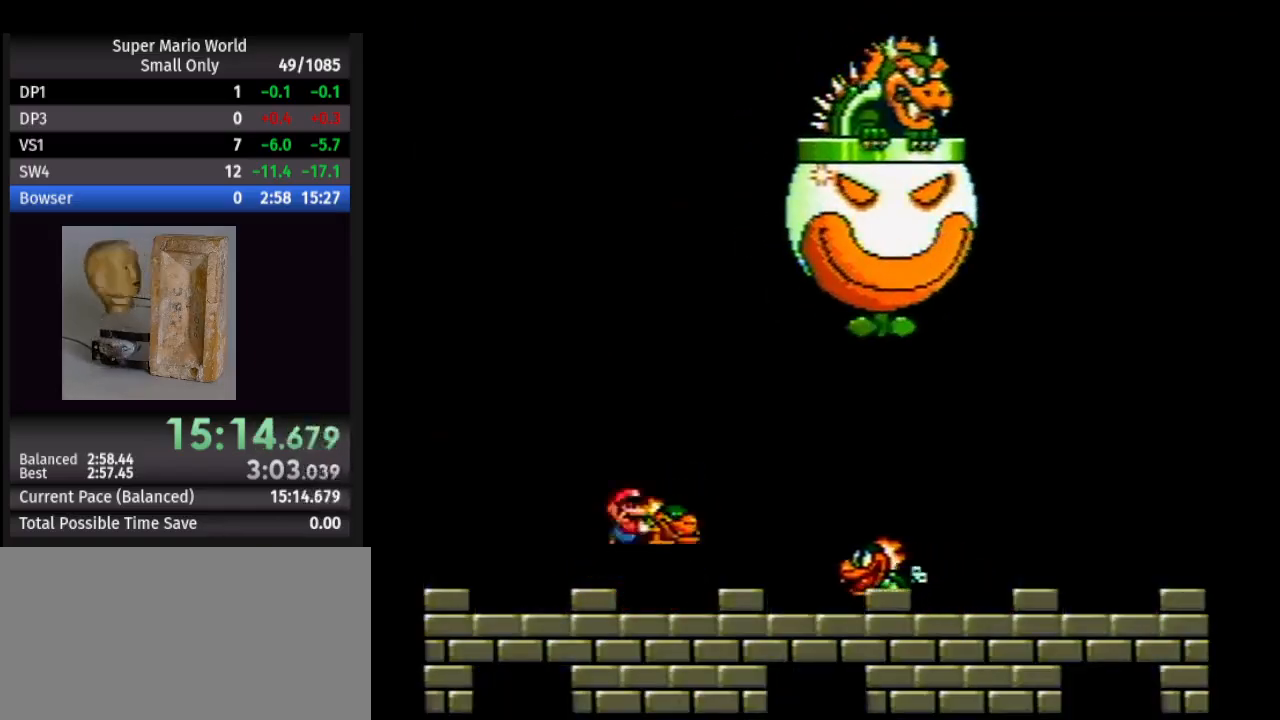
{"buttons": ["Y", "DPAD_DOWN", "DPAD_RIGHT"]}
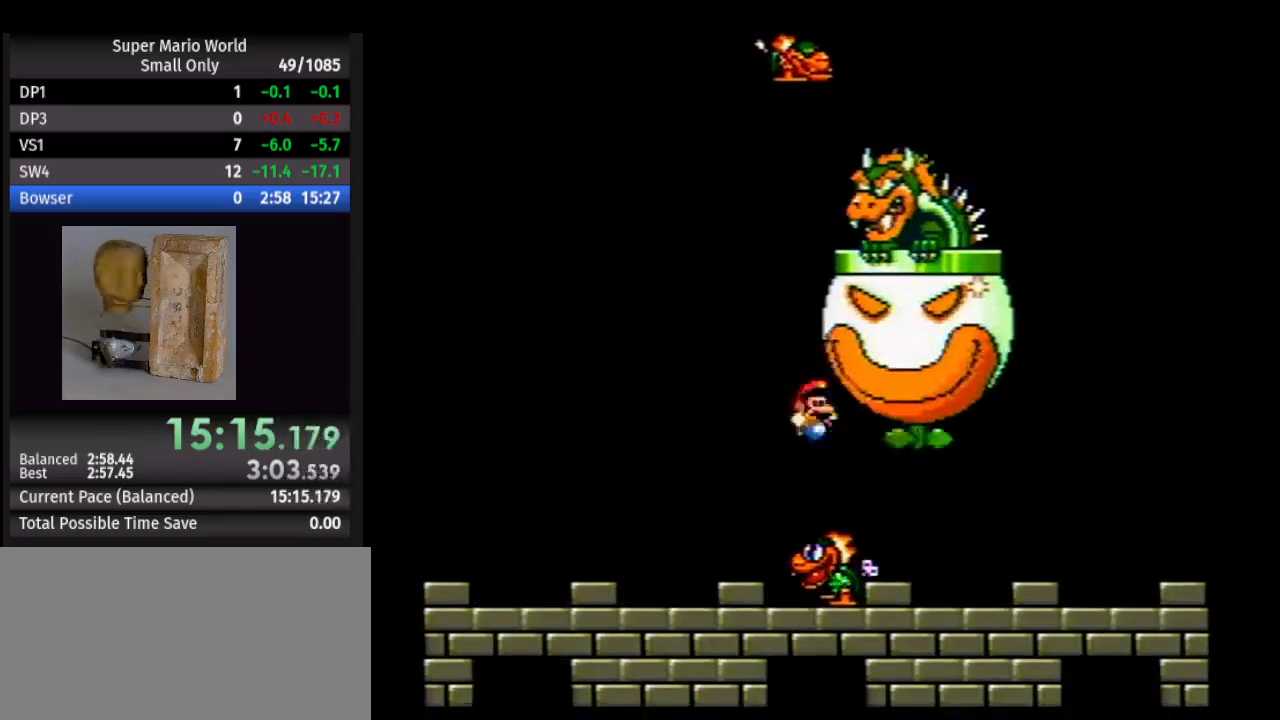
{"buttons": ["Y", "DPAD_LEFT"], "events": [[33, "DPAD_DOWN", "up"], [150, "DPAD_LEFT", "down"], [150, "DPAD_RIGHT", "up"]]}
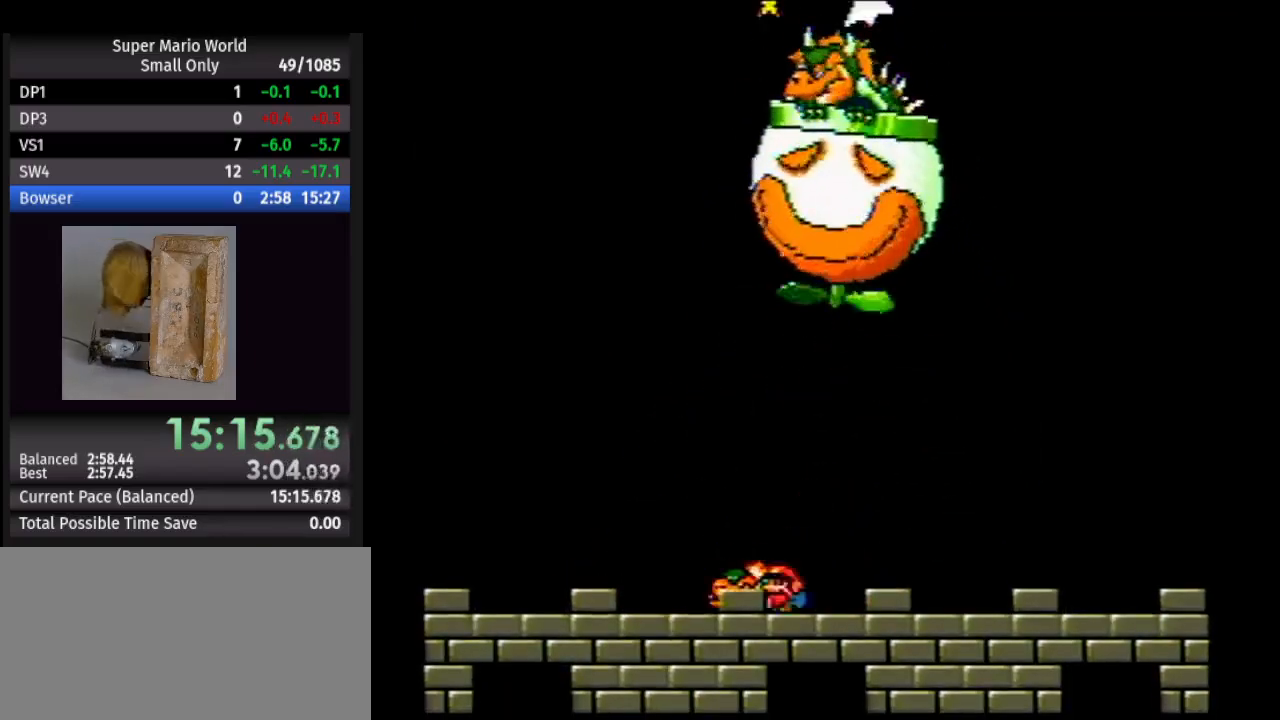
{"buttons": ["B", "Y"], "events": [[433, "B", "down"], [500, "DPAD_LEFT", "up"]]}
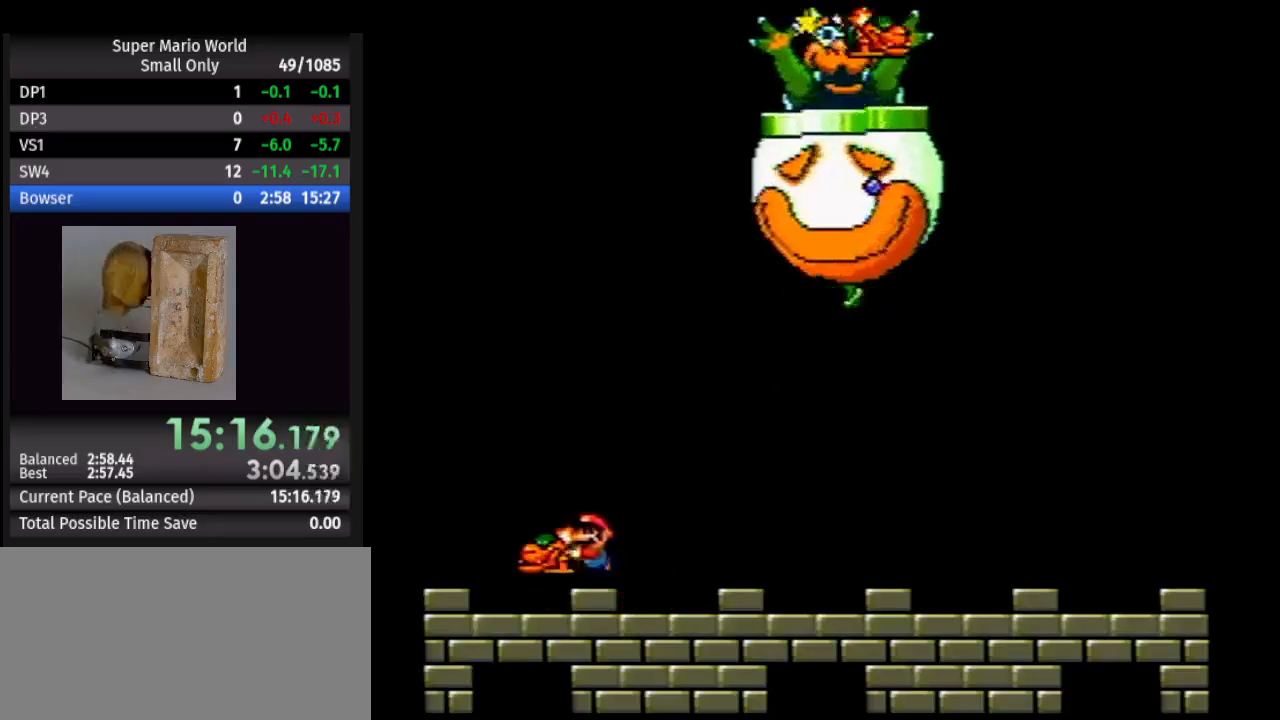
{"buttons": ["Y", "DPAD_UP", "DPAD_LEFT"], "events": [[17, "DPAD_RIGHT", "down"], [133, "DPAD_UP", "down"], [267, "DPAD_RIGHT", "up"], [283, "Y", "up"], [300, "DPAD_LEFT", "down"], [350, "DPAD_LEFT", "up"], [350, "DPAD_RIGHT", "down"], [350, "Y", "down"], [367, "DPAD_UP", "up"], [400, "B", "up"], [450, "DPAD_UP", "down"], [467, "DPAD_LEFT", "down"], [467, "DPAD_RIGHT", "up"]]}
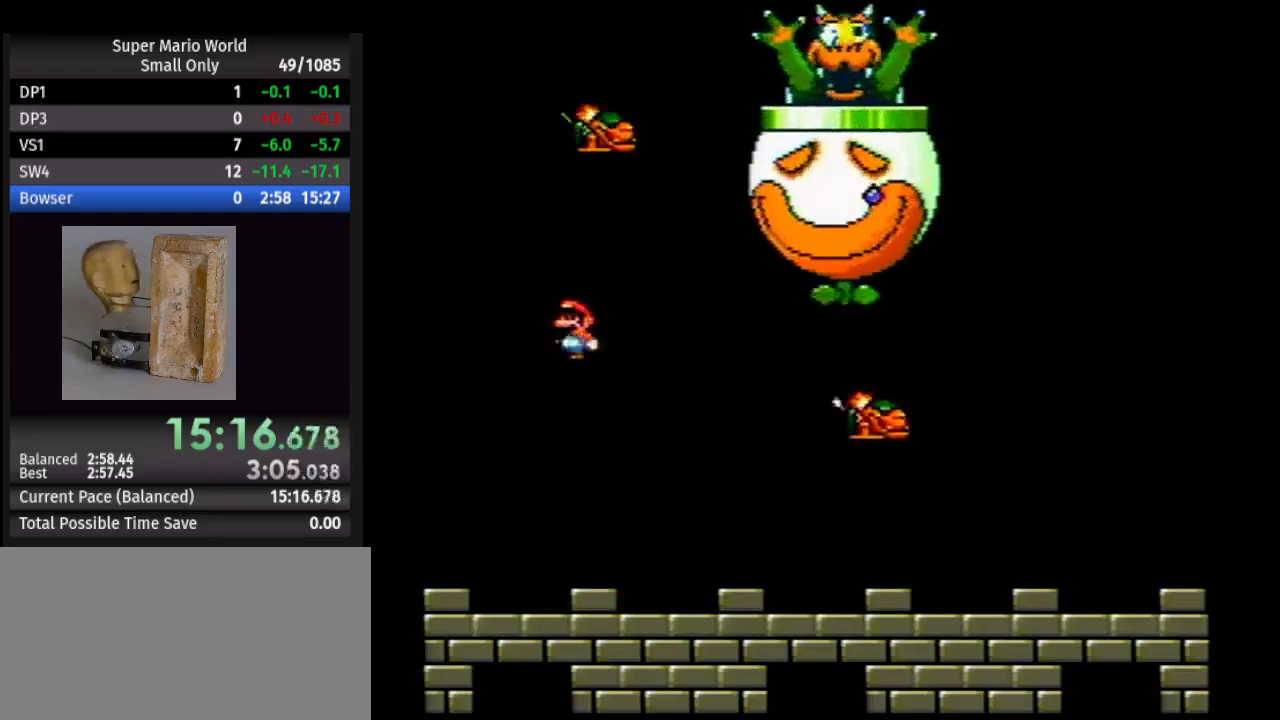
{"buttons": ["Y", "DPAD_LEFT"], "events": [[33, "DPAD_UP", "up"]]}
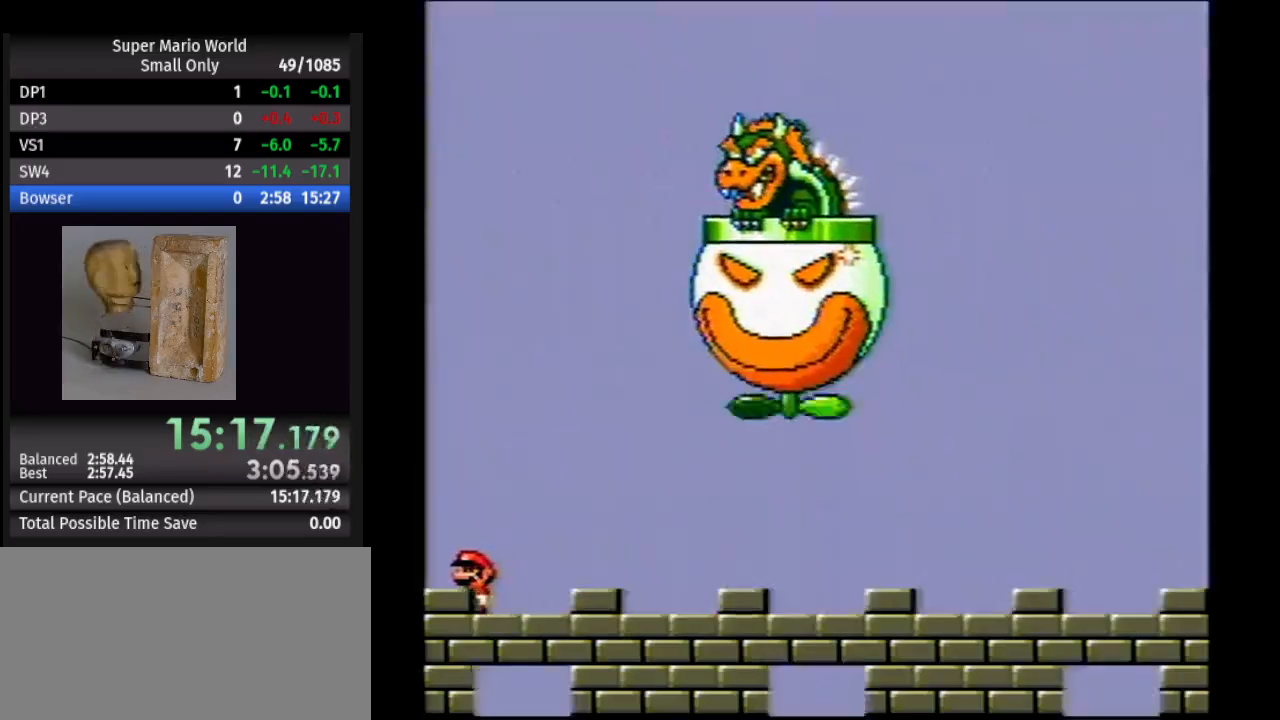
{"buttons": ["Y"], "events": [[33, "DPAD_LEFT", "up"]]}
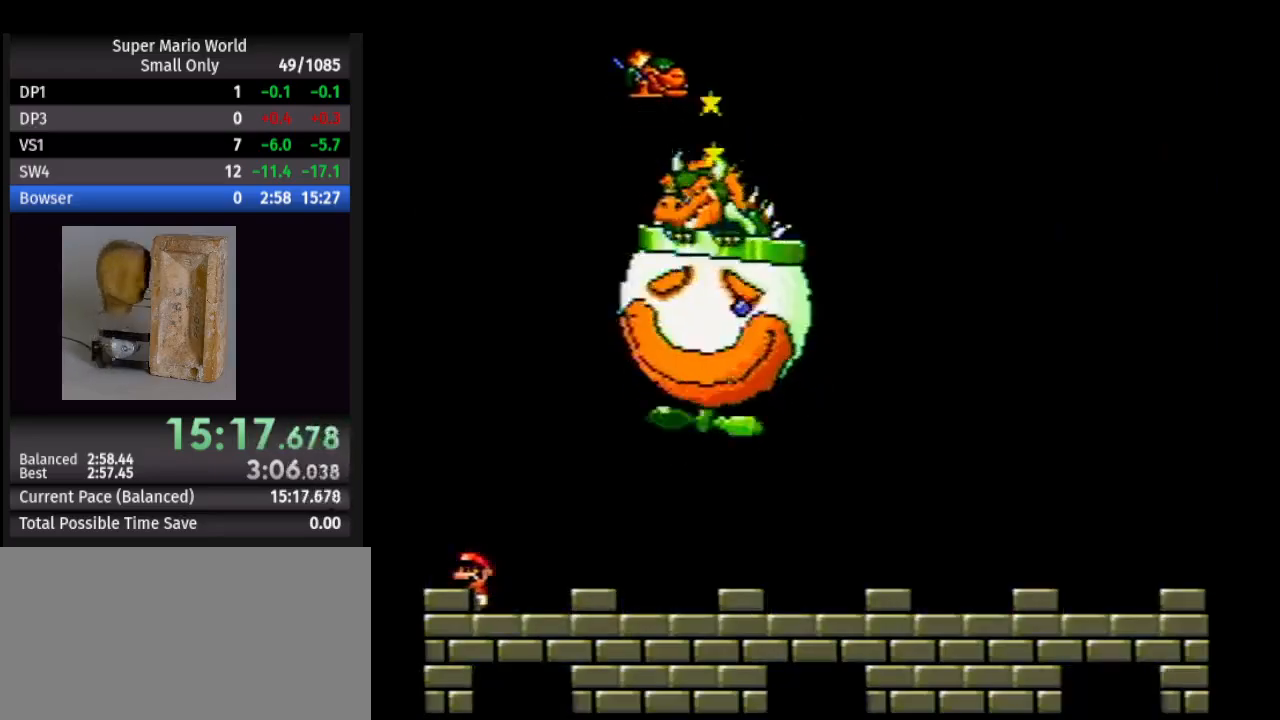
{"buttons": [], "events": [[67, "Y", "up"]]}